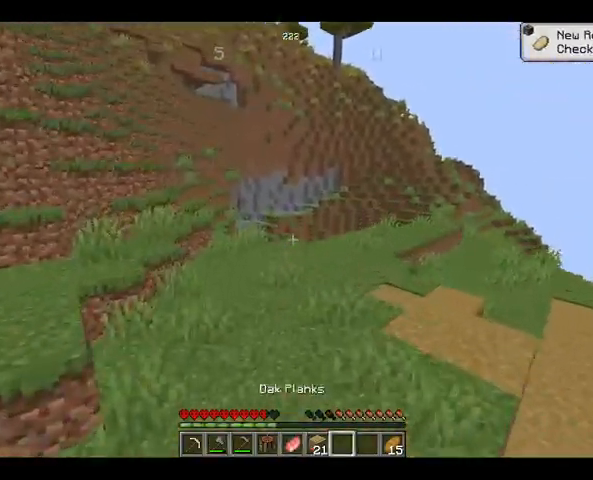
Gameplay with keyboard and mouse; each line is a JSON object with the keys and mouse buttons held at the frame after it. "events" lists presses ("down") and releases ("up") of "a", "d", "s", "space", "w", "mouse_left" and "mouse_right" between this image and that frame as [ms after this image, input, new state], when the widget could be followed in between. "mouse_left", "mouse_right" = the "left", "right" buttons of the "mouse" list. No other keys are recorded. Fast repeated clicks can show as one long hold. Not read: mouse_move.
{"keys": ["space", "w"], "mouse": [], "events": [[167, "space", "down"]]}
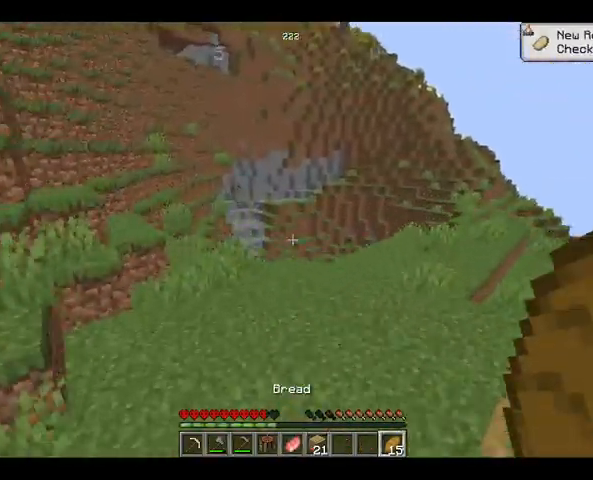
{"keys": ["space", "w"], "mouse": [], "events": [[67, "space", "up"], [400, "space", "down"]]}
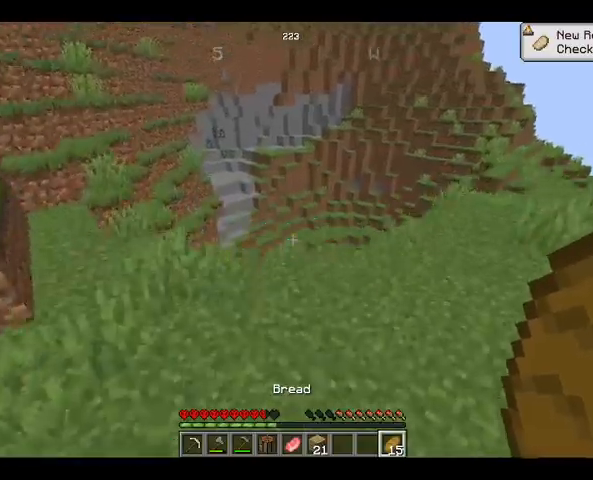
{"keys": [], "mouse": ["right"], "events": [[333, "space", "up"], [367, "mouse_right", "down"], [433, "w", "up"]]}
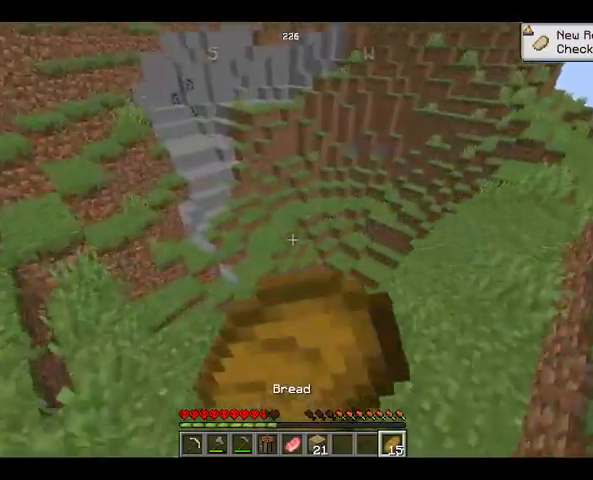
{"keys": [], "mouse": ["right"], "events": []}
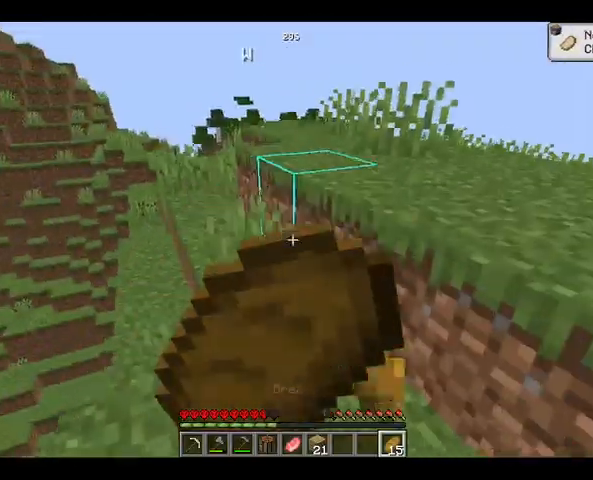
{"keys": ["w"], "mouse": ["right"], "events": [[133, "w", "down"]]}
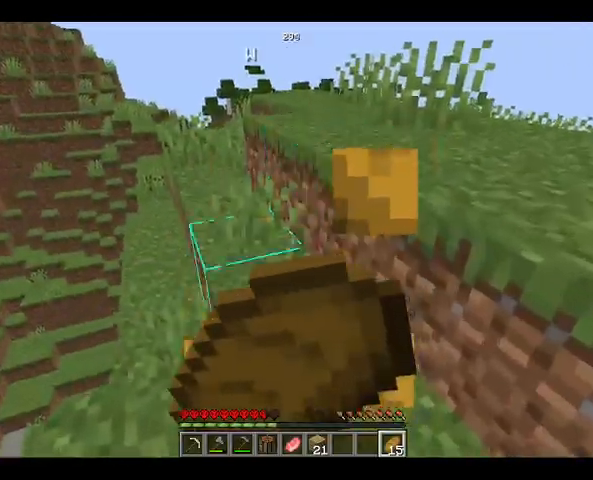
{"keys": ["w"], "mouse": ["right"], "events": []}
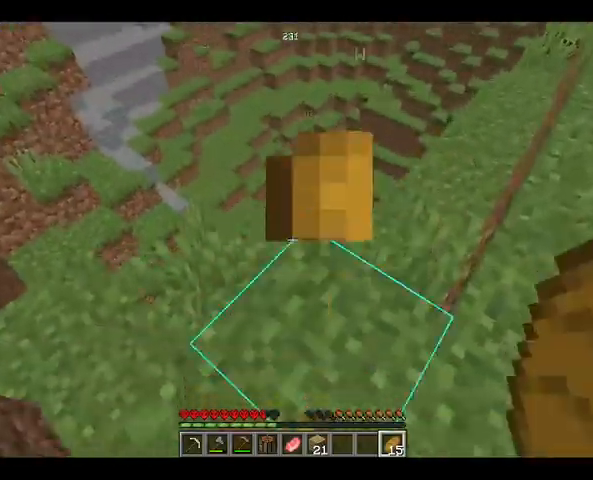
{"keys": ["w"], "mouse": ["right"], "events": []}
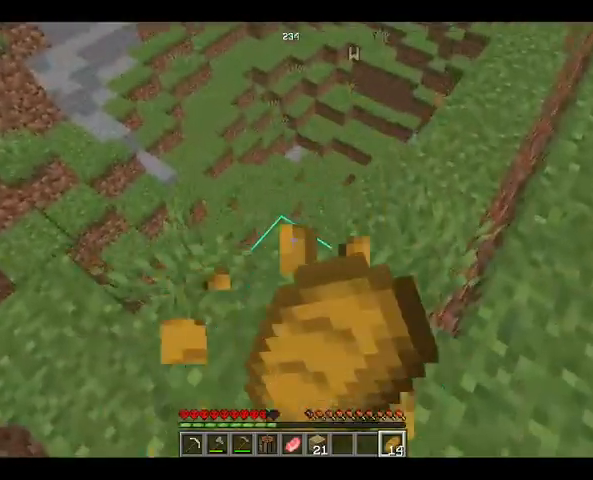
{"keys": ["w"], "mouse": [], "events": [[333, "mouse_right", "up"]]}
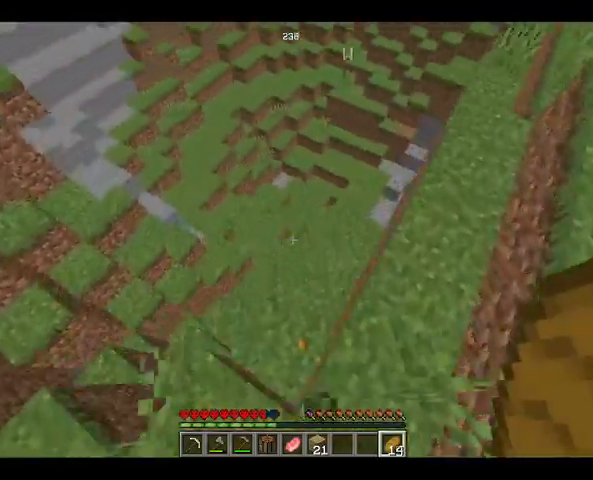
{"keys": [], "mouse": [], "events": [[100, "w", "up"]]}
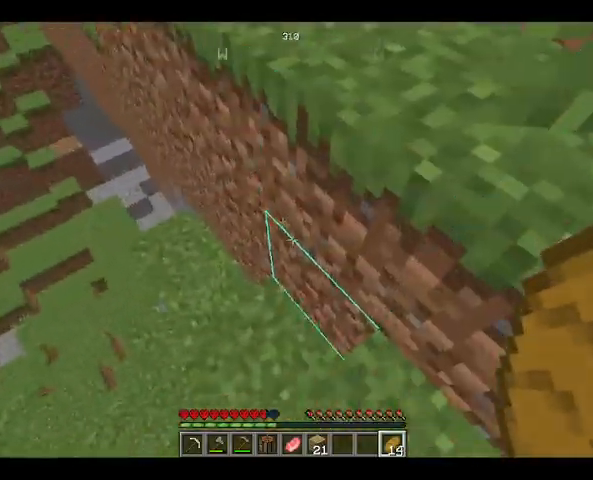
{"keys": [], "mouse": [], "events": []}
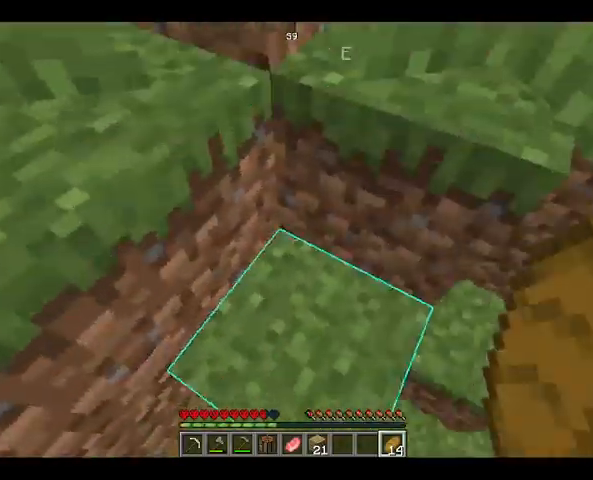
{"keys": ["w"], "mouse": [], "events": [[233, "space", "down"], [233, "w", "down"], [500, "space", "up"]]}
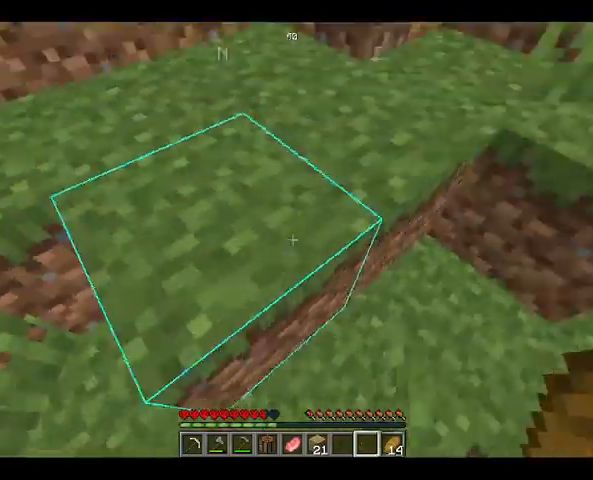
{"keys": ["w"], "mouse": [], "events": [[233, "space", "down"], [467, "space", "up"]]}
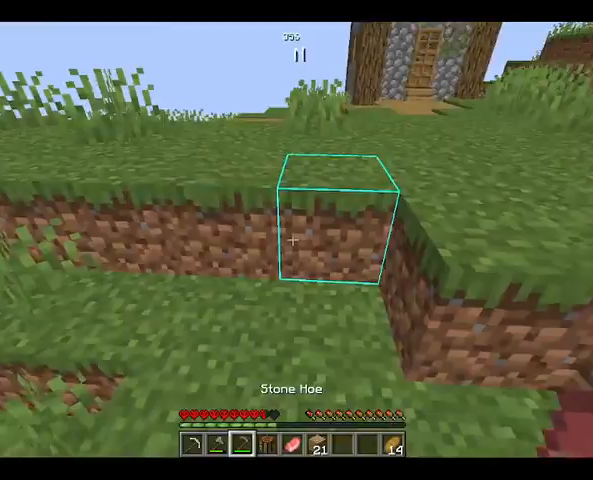
{"keys": ["w"], "mouse": [], "events": [[200, "space", "down"], [367, "space", "up"]]}
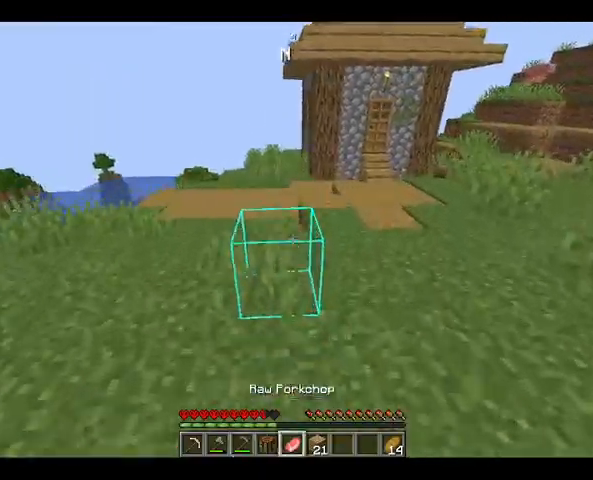
{"keys": ["w"], "mouse": ["right"], "events": [[133, "space", "down"], [233, "mouse_right", "down"], [433, "space", "up"]]}
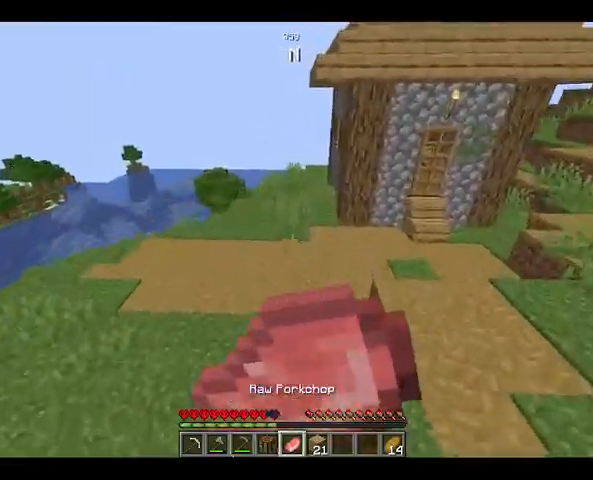
{"keys": ["space", "w"], "mouse": ["right"], "events": [[233, "space", "down"]]}
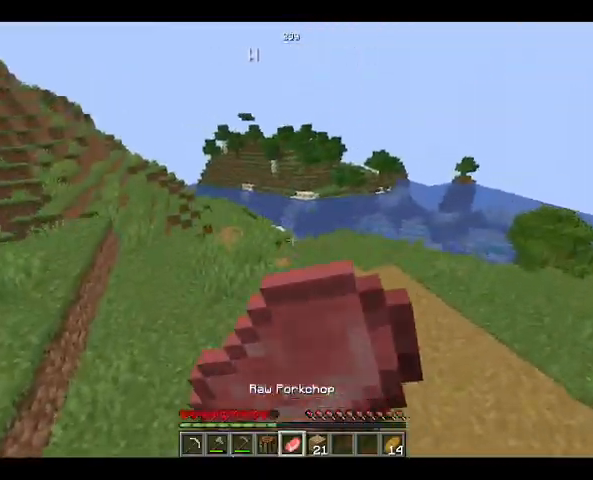
{"keys": ["w"], "mouse": ["right"], "events": [[167, "space", "up"]]}
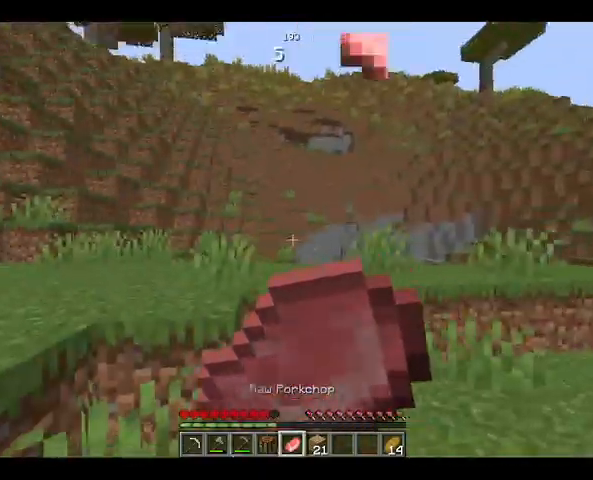
{"keys": ["w"], "mouse": ["right"], "events": []}
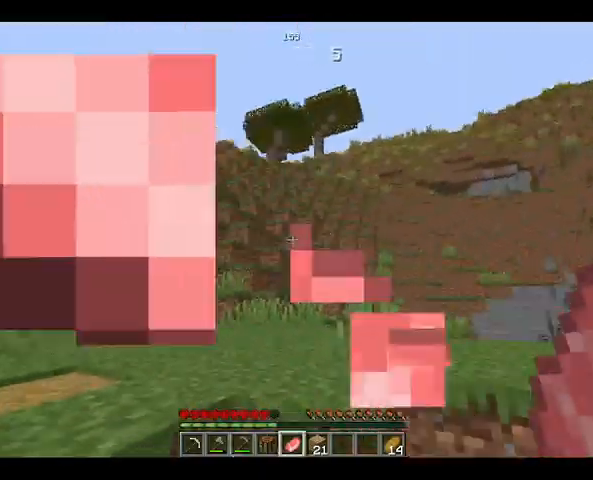
{"keys": ["space", "w"], "mouse": ["right"], "events": [[400, "space", "down"]]}
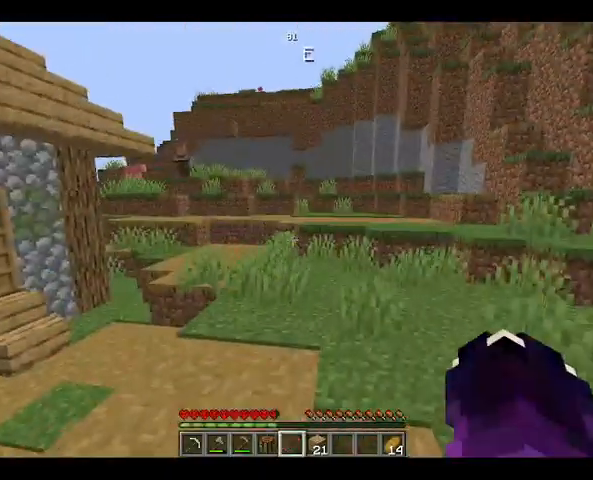
{"keys": ["w"], "mouse": ["right"], "events": [[500, "space", "up"]]}
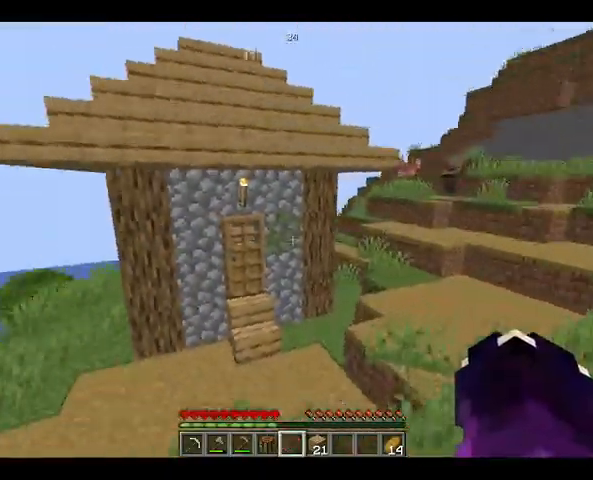
{"keys": ["space", "w"], "mouse": ["right"], "events": [[367, "space", "down"]]}
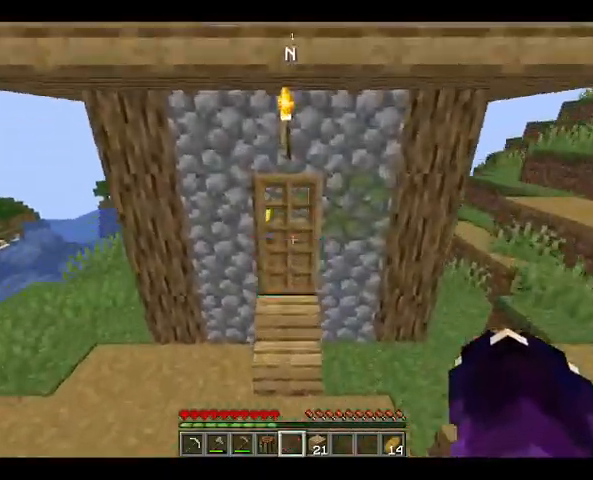
{"keys": ["w"], "mouse": ["right"], "events": [[100, "space", "up"]]}
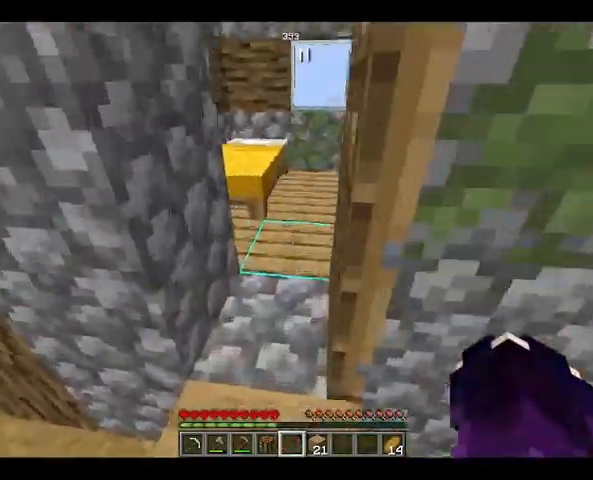
{"keys": ["w"], "mouse": ["left"], "events": [[333, "mouse_right", "up"], [467, "mouse_left", "down"]]}
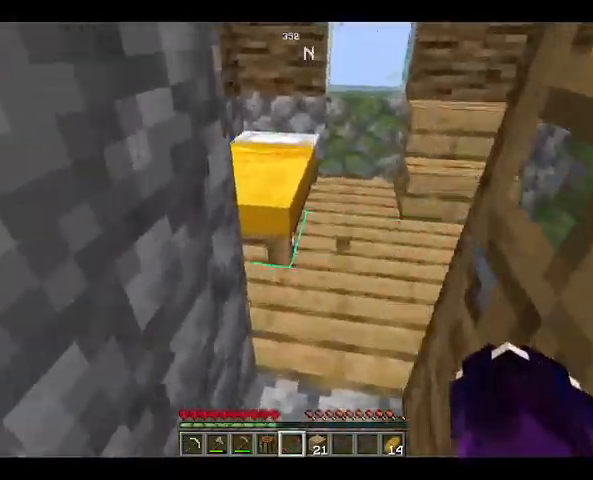
{"keys": [], "mouse": ["left"], "events": [[67, "w", "up"]]}
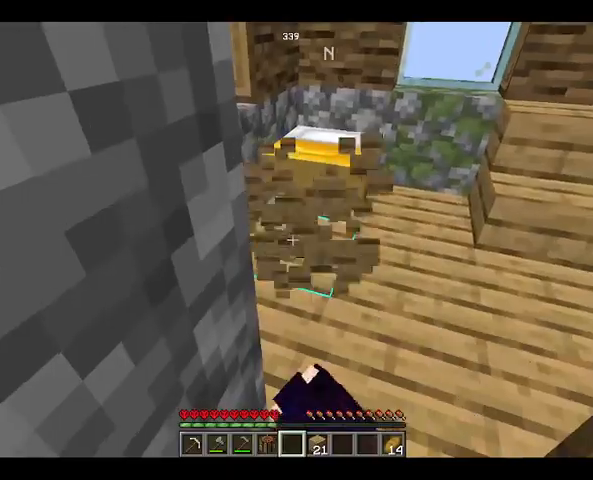
{"keys": ["w"], "mouse": [], "events": [[67, "w", "down"], [367, "mouse_left", "up"]]}
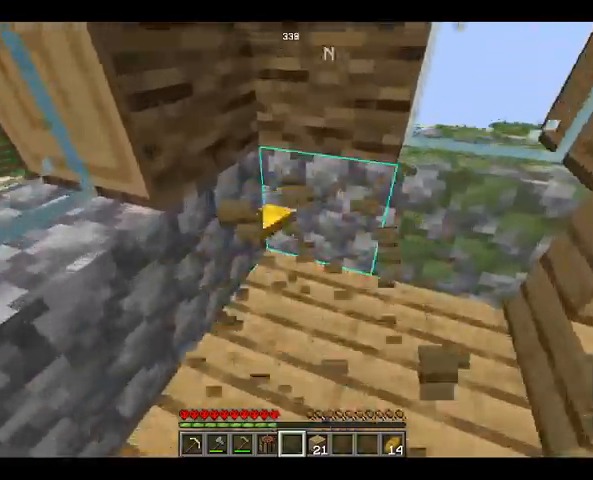
{"keys": ["w"], "mouse": [], "events": []}
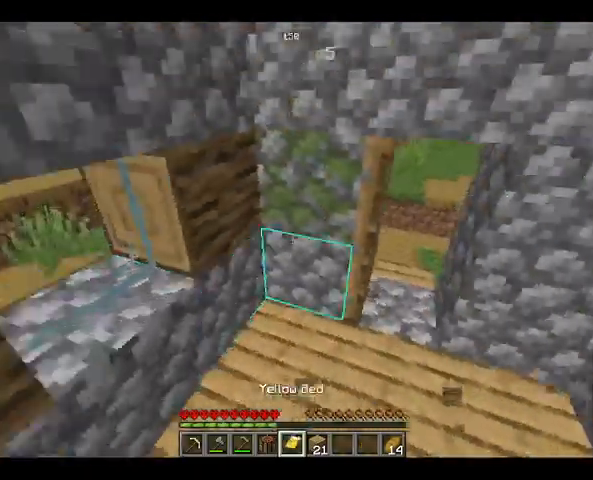
{"keys": ["w"], "mouse": [], "events": []}
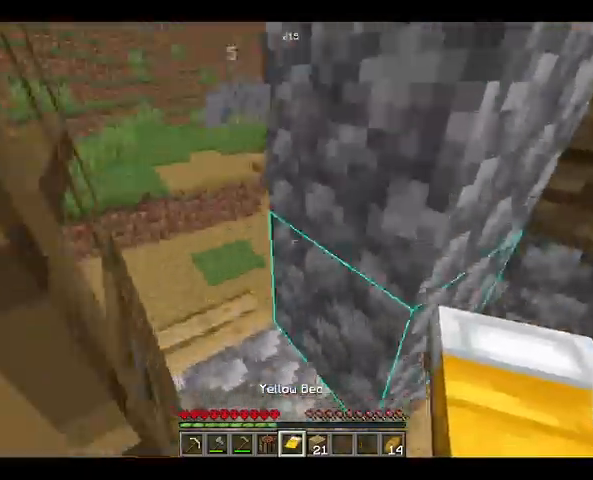
{"keys": [], "mouse": [], "events": [[300, "w", "up"]]}
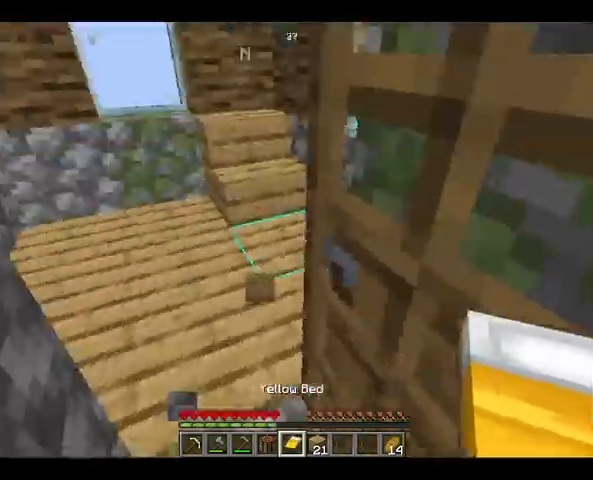
{"keys": [], "mouse": [], "events": [[133, "w", "down"], [367, "w", "up"]]}
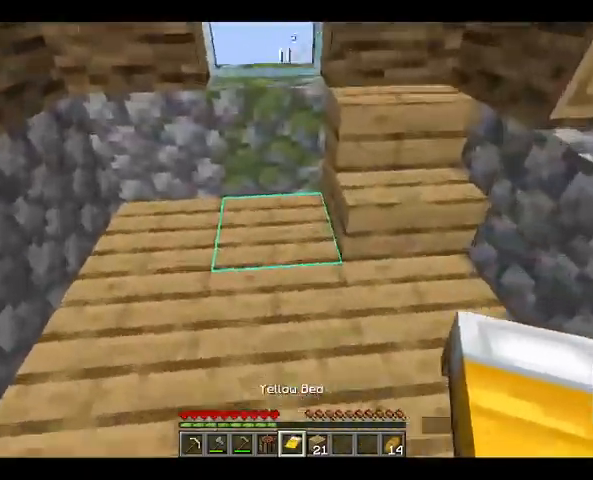
{"keys": [], "mouse": ["right"], "events": [[33, "a", "down"], [267, "a", "up"], [367, "mouse_right", "down"]]}
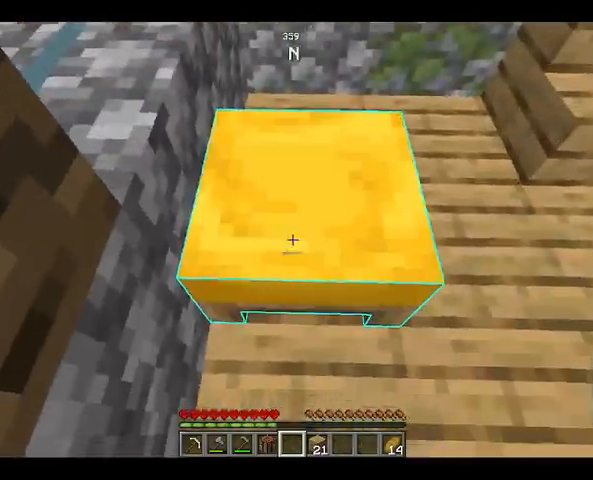
{"keys": ["w"], "mouse": [], "events": [[33, "mouse_right", "up"], [133, "w", "down"]]}